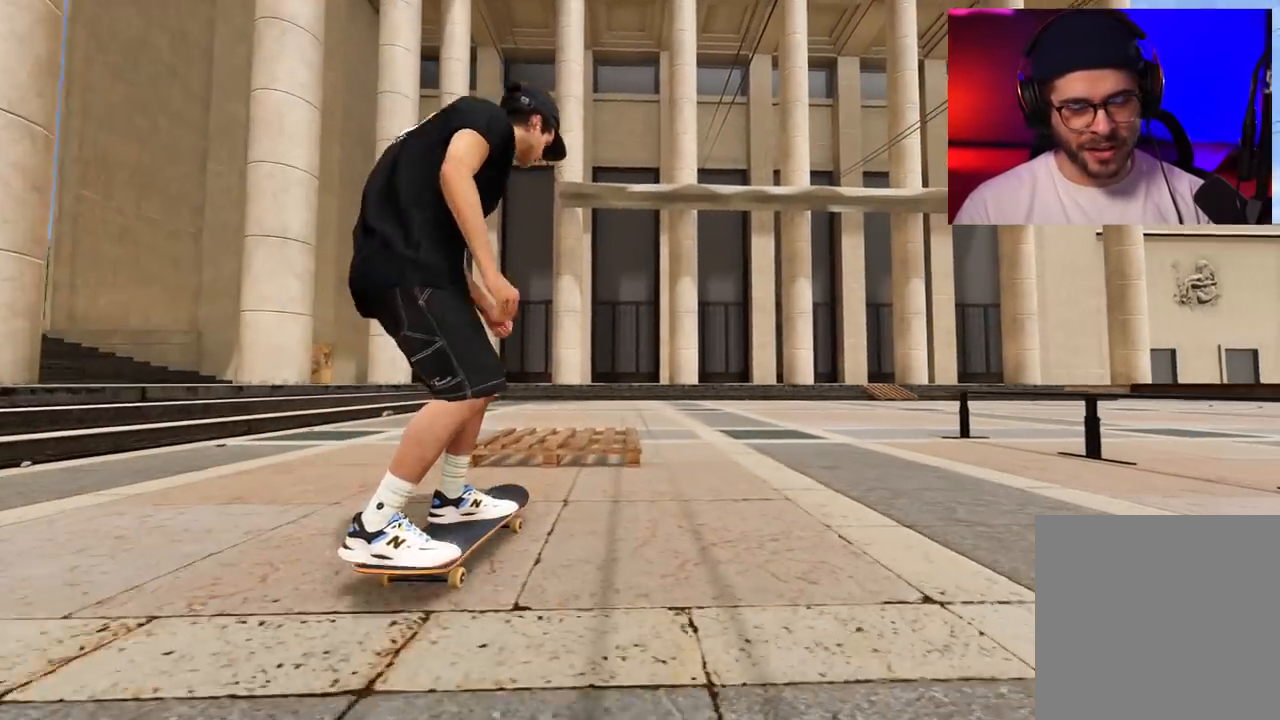
Gameplay with a controller (Xbox layout); each line is a JSON object with the inputs held at the frame after it. "events" lists button and stick changes between this image and that frame as [ms after this image, input, new state], when the widget could be followed in between. Not read: L3 R3.
{"buttons": [], "left_stick": "center", "right_stick": "center", "events": [[17, "L2", "up"], [217, "right_stick", "up"], [283, "left_stick", "left"], [333, "right_stick", "center"], [400, "left_stick", "center"]]}
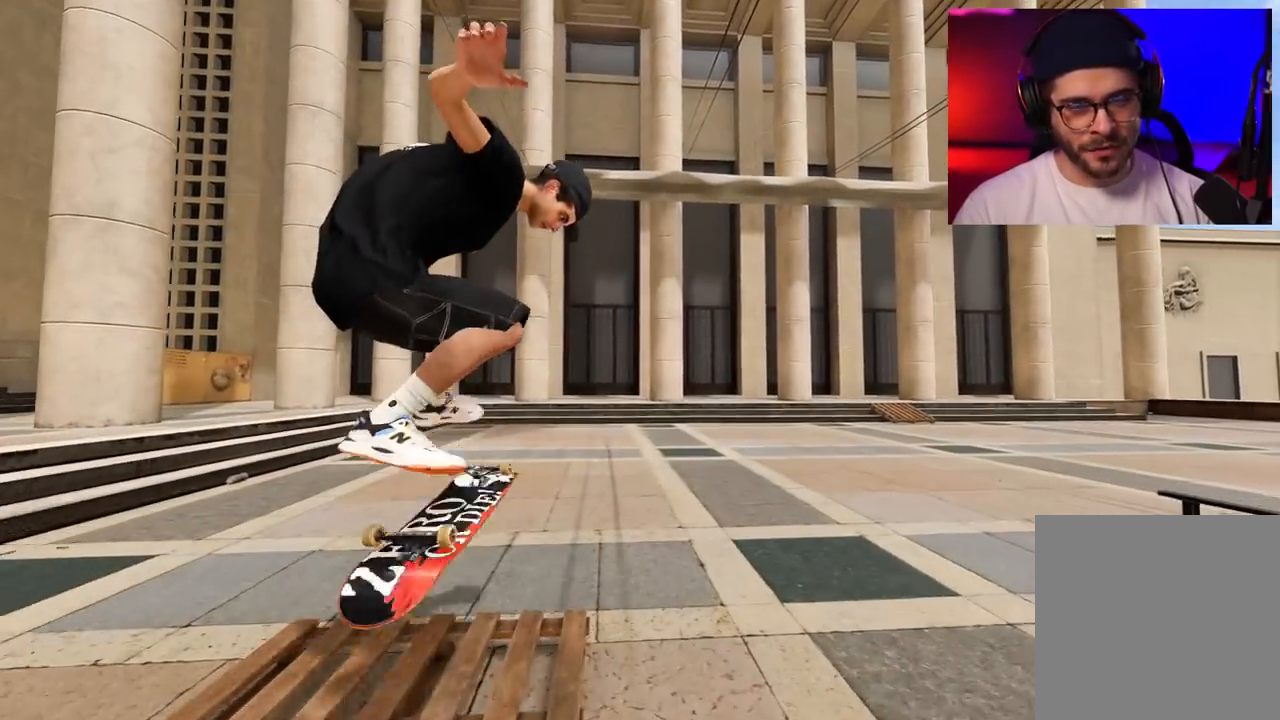
{"buttons": ["R2"], "left_stick": "center", "right_stick": "center", "events": [[250, "left_stick", "up-right"], [350, "left_stick", "center"], [433, "R2", "down"]]}
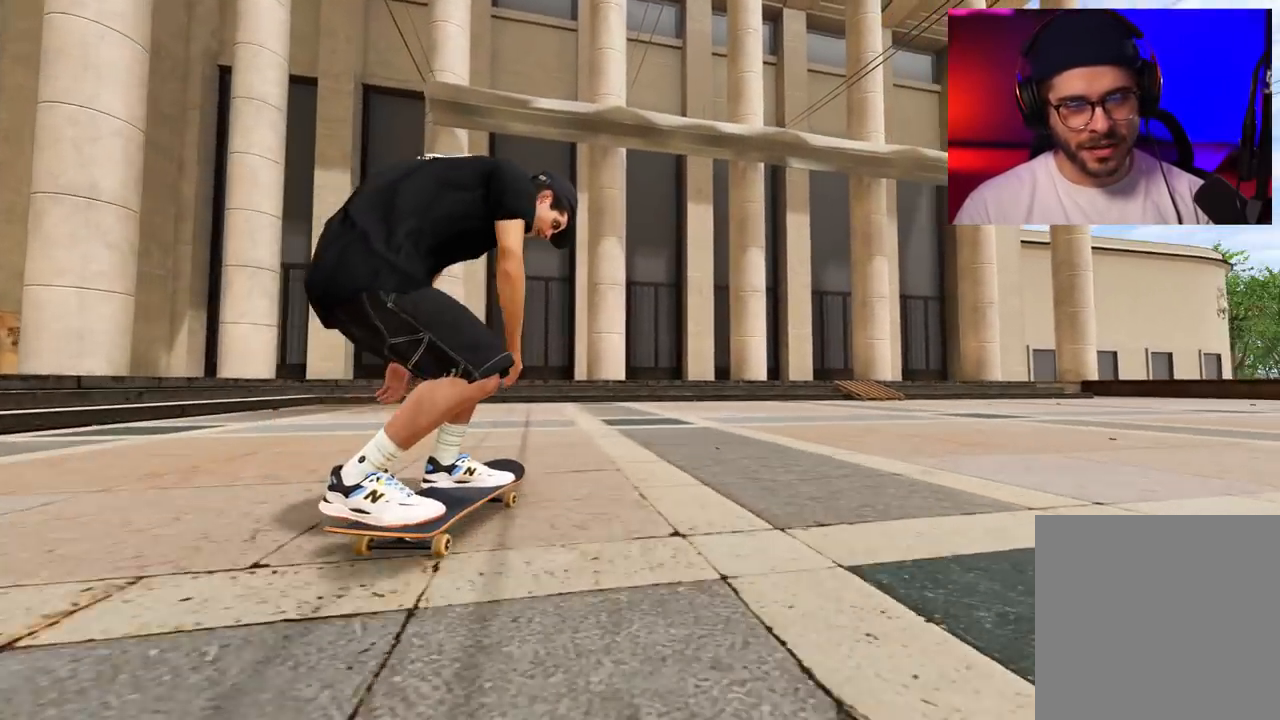
{"buttons": ["R2"], "left_stick": "center", "right_stick": "center", "events": [[83, "DPAD_RIGHT", "down"], [167, "DPAD_RIGHT", "up"], [300, "DPAD_RIGHT", "down"], [350, "DPAD_RIGHT", "up"], [383, "R2", "up"], [500, "R2", "down"]]}
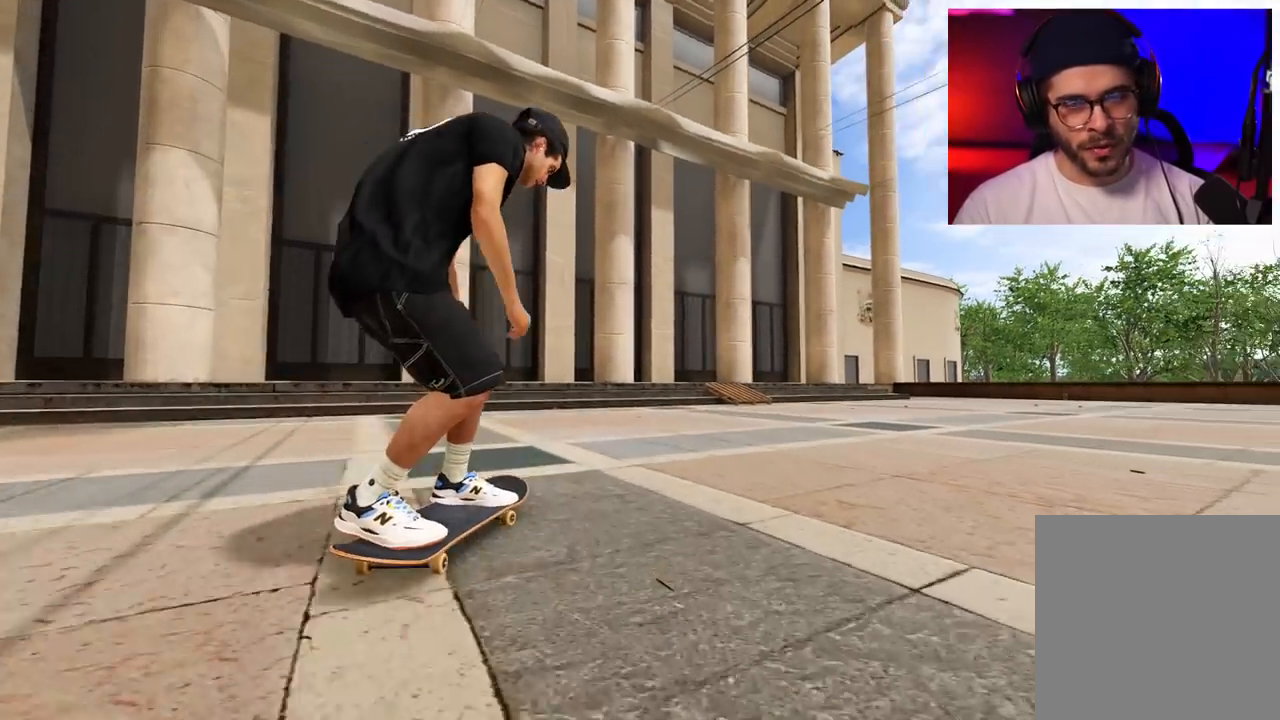
{"buttons": ["R2", "DPAD_RIGHT"], "left_stick": "center", "right_stick": "center", "events": [[50, "DPAD_RIGHT", "down"], [133, "DPAD_RIGHT", "up"], [383, "DPAD_RIGHT", "down"]]}
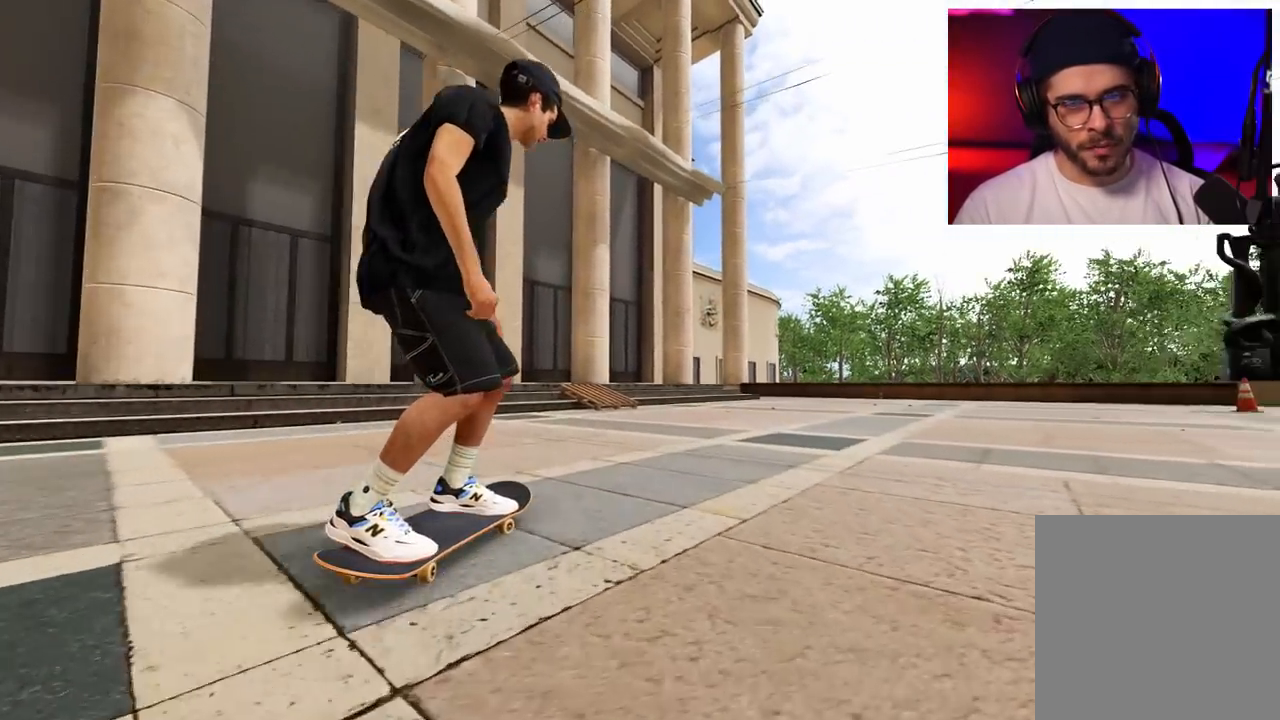
{"buttons": ["R2", "DPAD_RIGHT"], "left_stick": "center", "right_stick": "center", "events": [[17, "DPAD_RIGHT", "up"], [167, "R2", "up"], [233, "R2", "down"], [500, "DPAD_RIGHT", "down"]]}
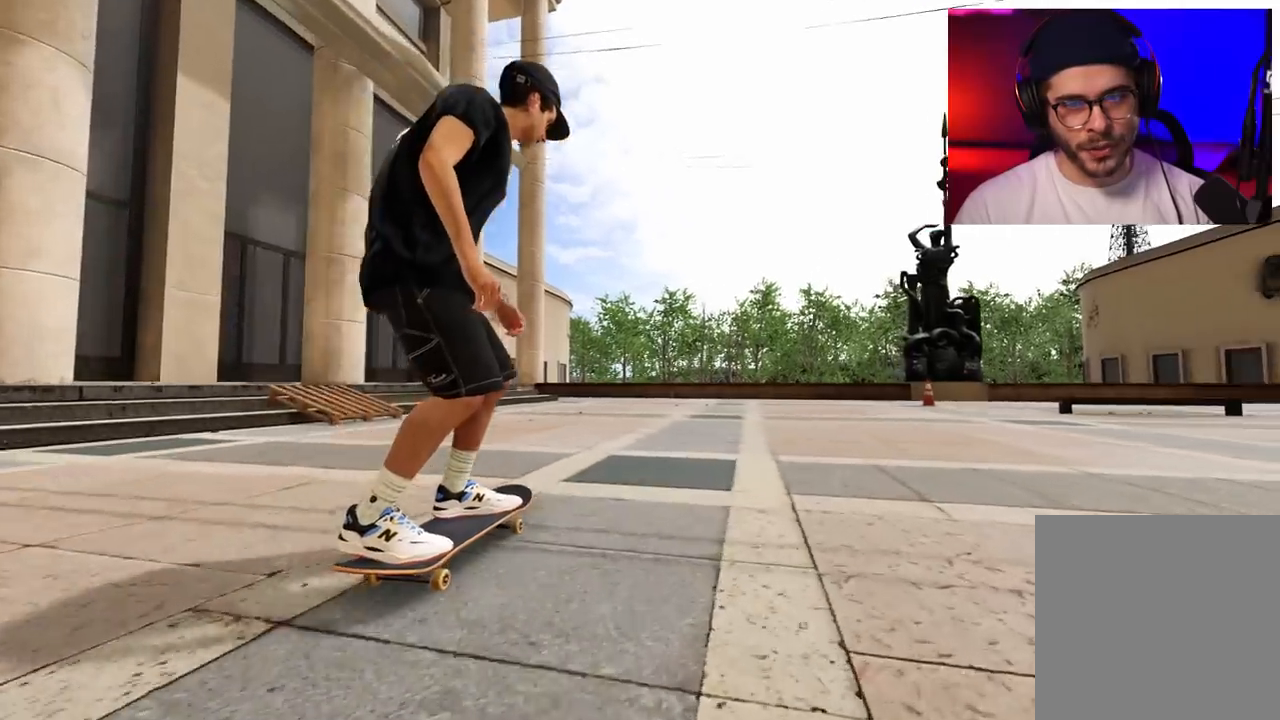
{"buttons": [], "left_stick": "center", "right_stick": "center", "events": [[100, "DPAD_RIGHT", "up"], [433, "R2", "up"]]}
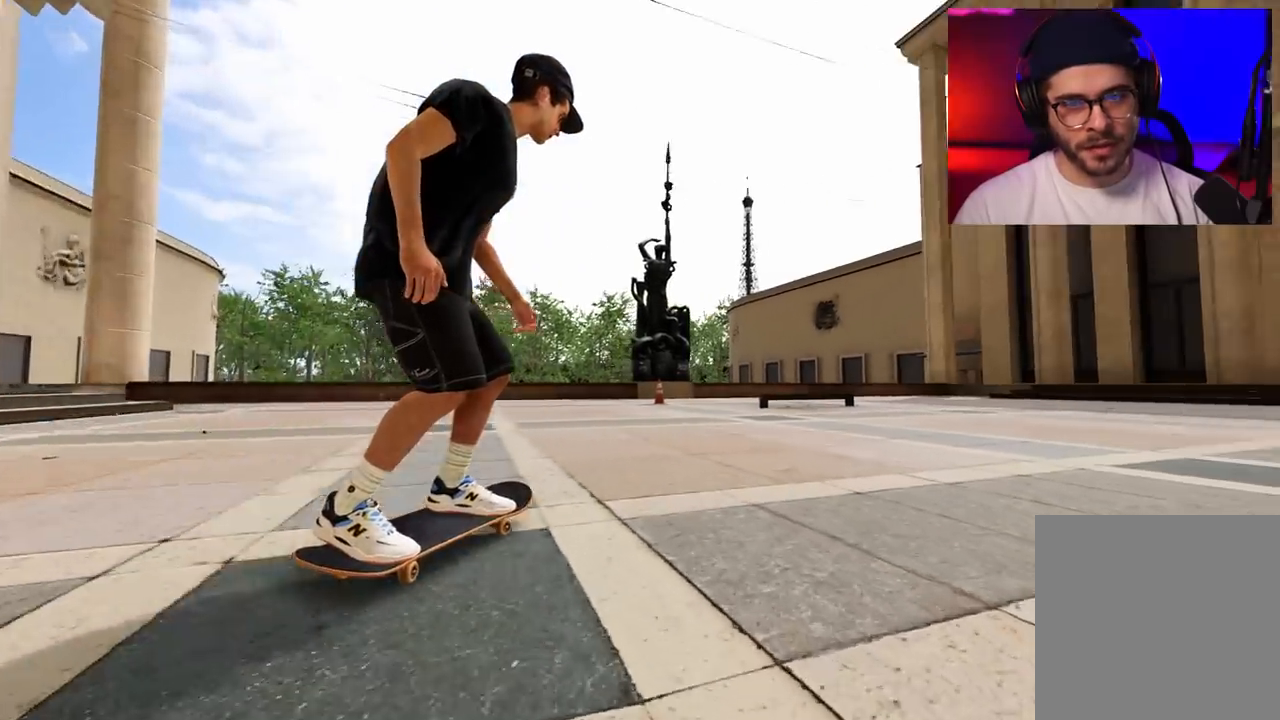
{"buttons": [], "left_stick": "center", "right_stick": "center", "events": [[50, "A", "down"], [167, "A", "up"]]}
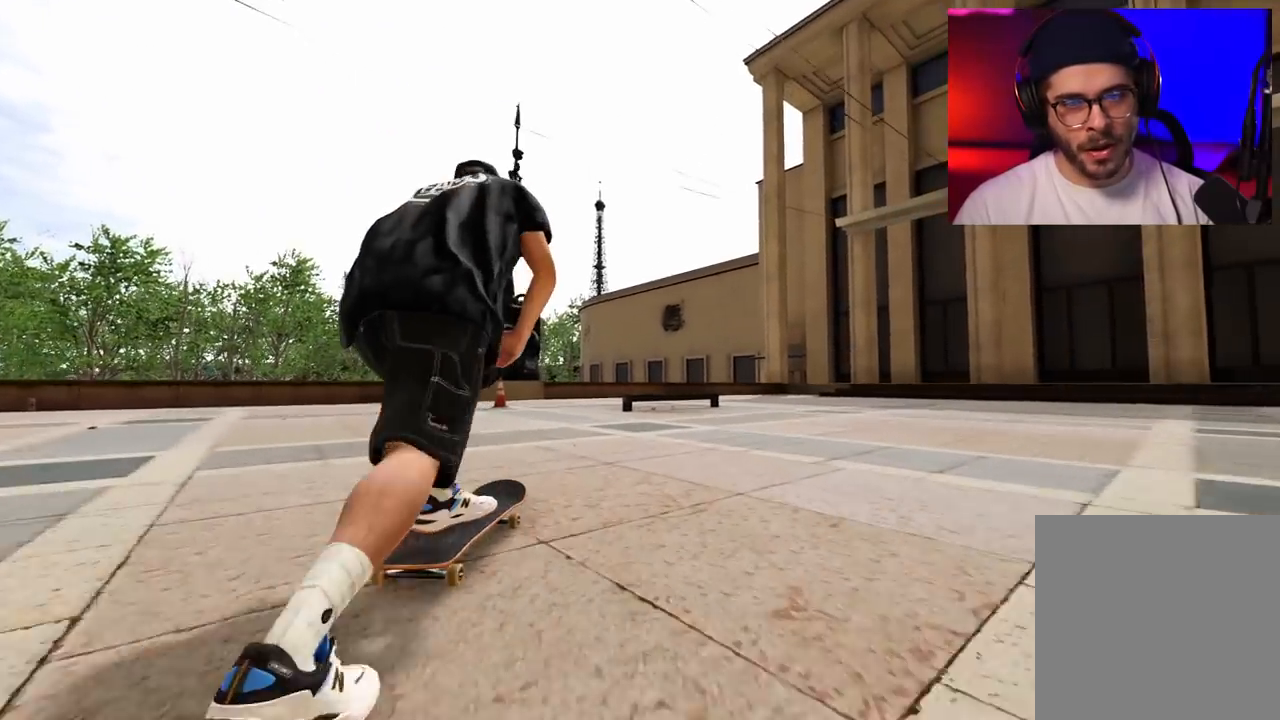
{"buttons": [], "left_stick": "center", "right_stick": "center", "events": [[50, "R2", "down"], [83, "DPAD_LEFT", "down"], [217, "DPAD_LEFT", "up"], [217, "R2", "up"]]}
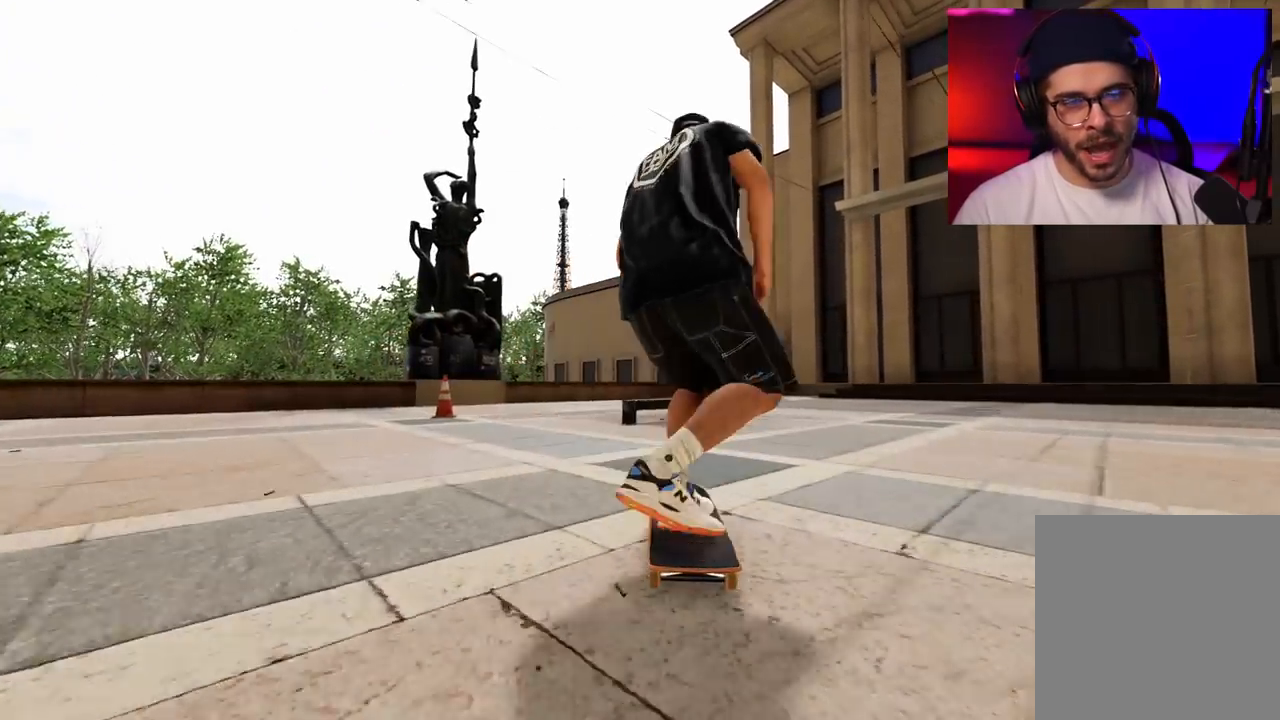
{"buttons": ["L2"], "left_stick": "center", "right_stick": "down", "events": [[150, "L2", "down"], [267, "L2", "up"], [283, "right_stick", "down"], [433, "L2", "down"]]}
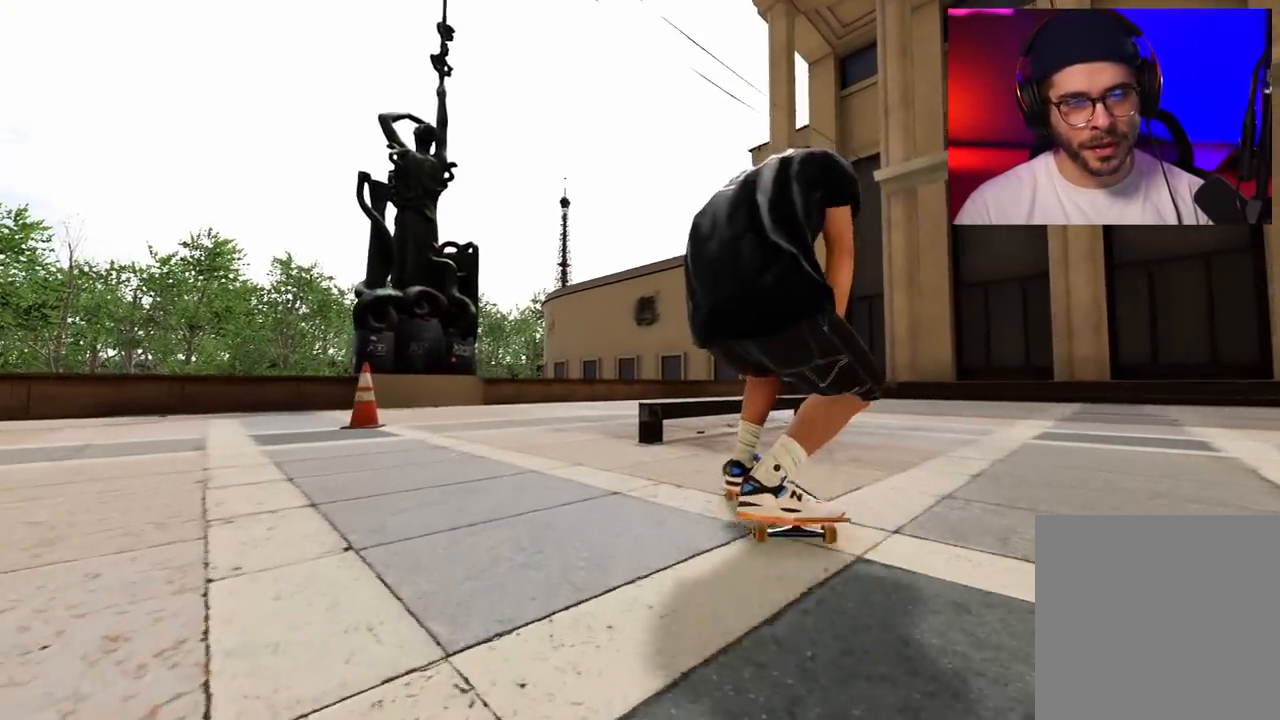
{"buttons": ["L2"], "left_stick": "up-left", "right_stick": "up-right", "events": [[117, "right_stick", "up"], [183, "left_stick", "up"], [217, "right_stick", "up-right"], [383, "left_stick", "up-left"]]}
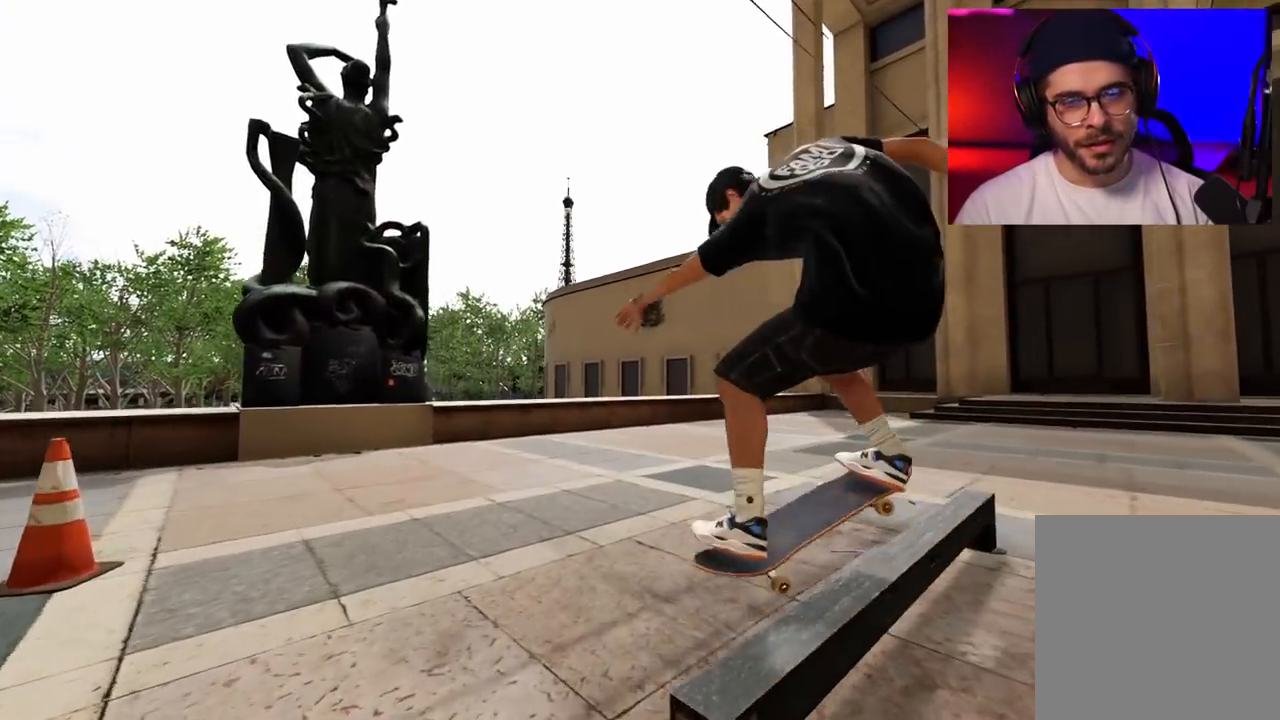
{"buttons": ["L2", "DPAD_RIGHT"], "left_stick": "center", "right_stick": "center", "events": [[117, "right_stick", "center"], [217, "L2", "up"], [217, "left_stick", "center"], [433, "L2", "down"], [483, "DPAD_RIGHT", "down"]]}
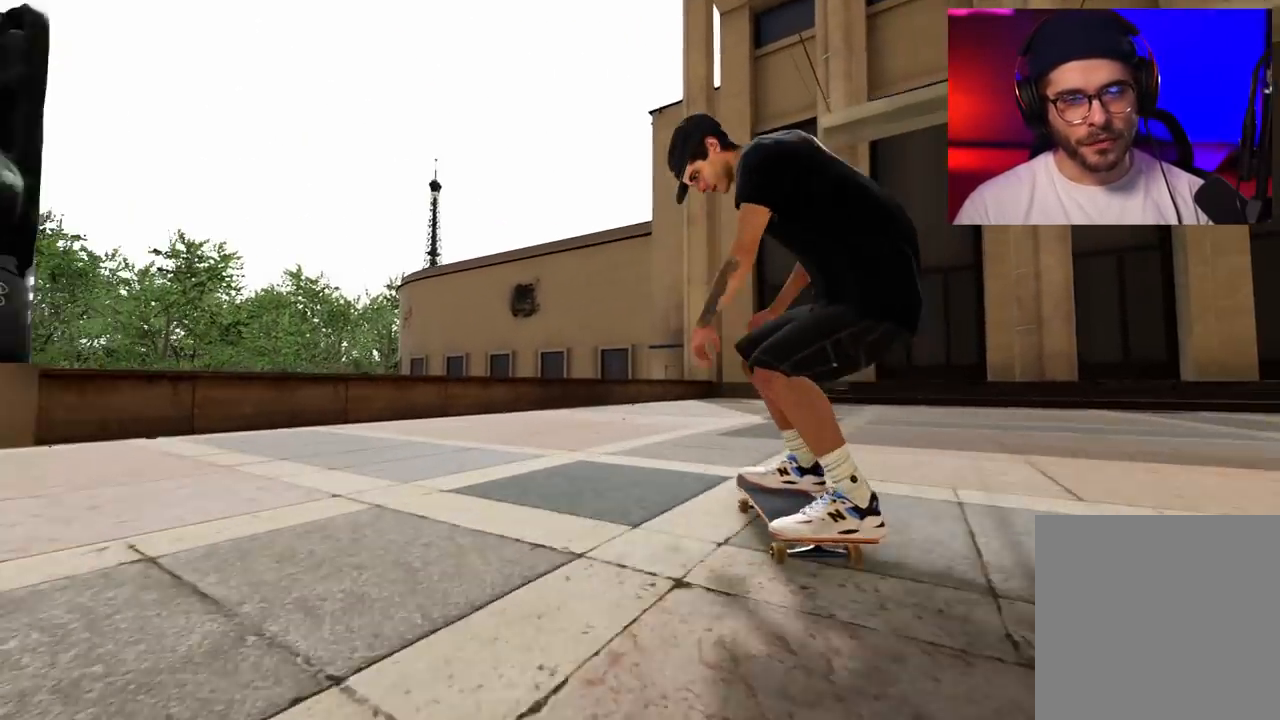
{"buttons": ["R2"], "left_stick": "center", "right_stick": "center", "events": [[100, "DPAD_RIGHT", "up"], [167, "DPAD_RIGHT", "down"], [267, "DPAD_RIGHT", "up"], [300, "L2", "up"], [483, "R2", "down"]]}
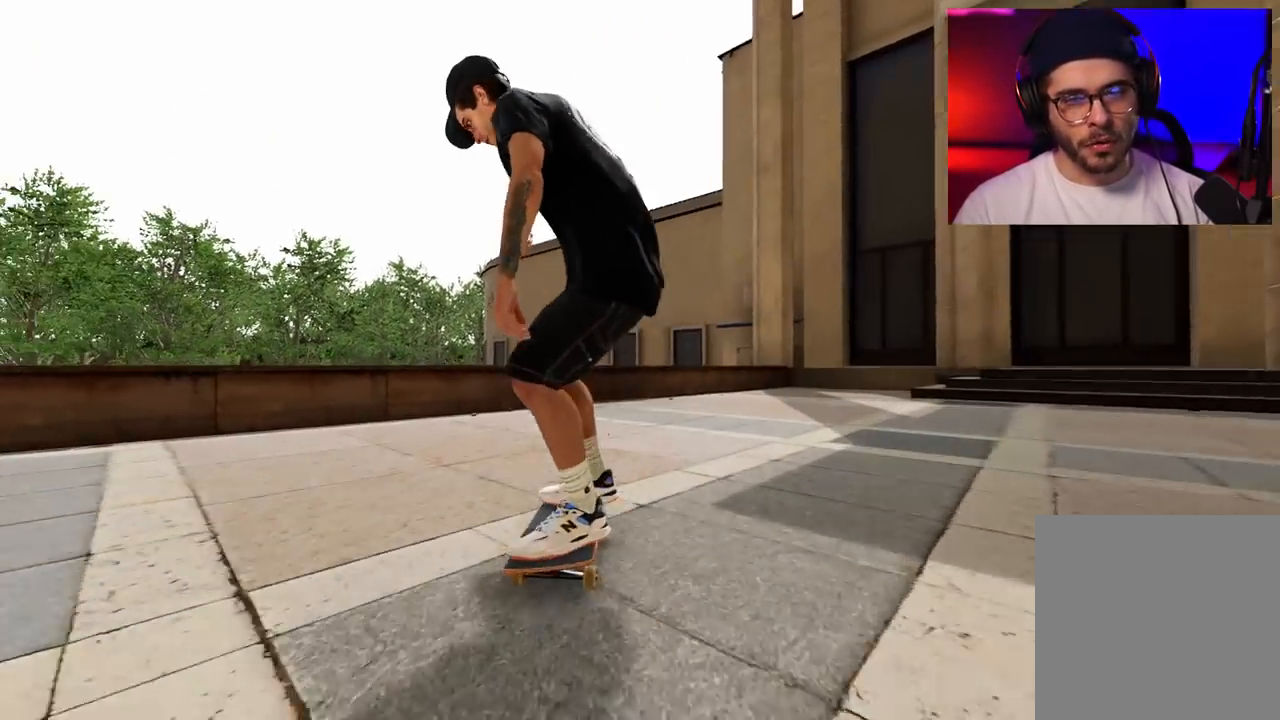
{"buttons": ["X", "R2"], "left_stick": "center", "right_stick": "center", "events": [[83, "DPAD_RIGHT", "down"], [167, "DPAD_RIGHT", "up"], [317, "DPAD_RIGHT", "down"], [350, "X", "down"], [433, "DPAD_RIGHT", "up"]]}
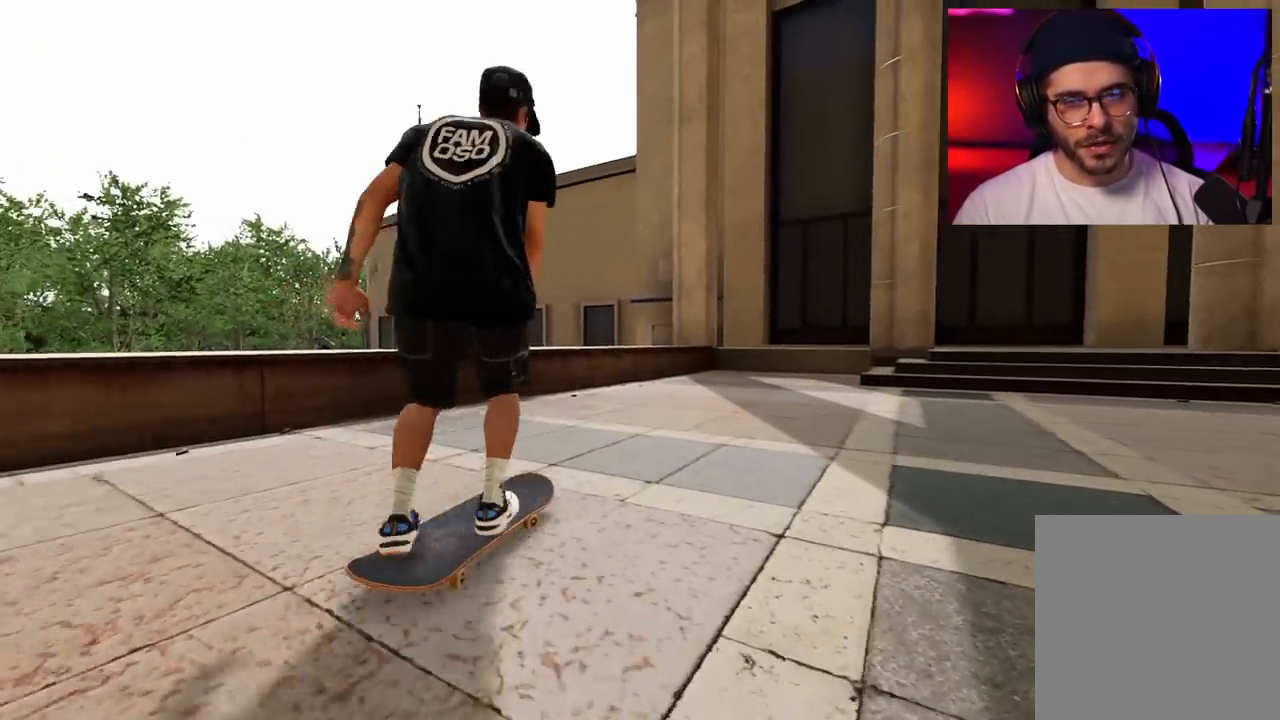
{"buttons": ["R2"], "left_stick": "center", "right_stick": "center", "events": [[17, "DPAD_RIGHT", "down"], [17, "X", "up"], [167, "DPAD_RIGHT", "up"]]}
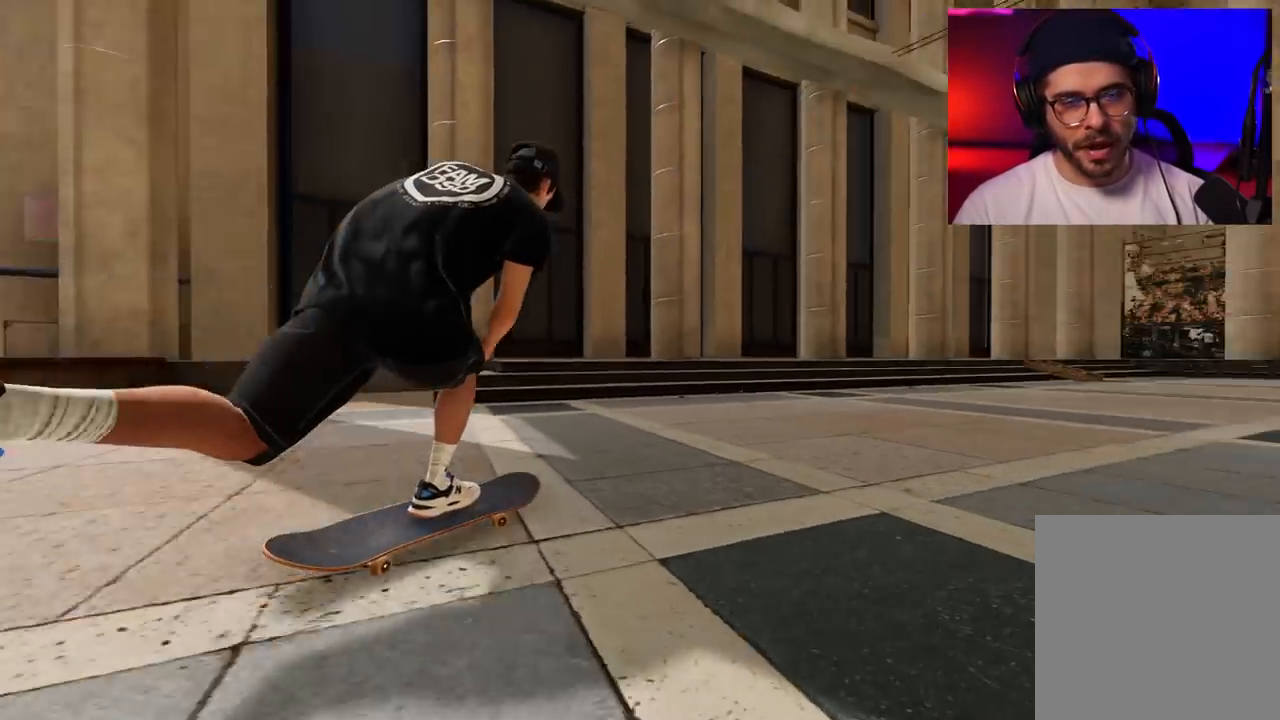
{"buttons": ["R2"], "left_stick": "center", "right_stick": "center", "events": [[433, "R2", "up"], [500, "R2", "down"]]}
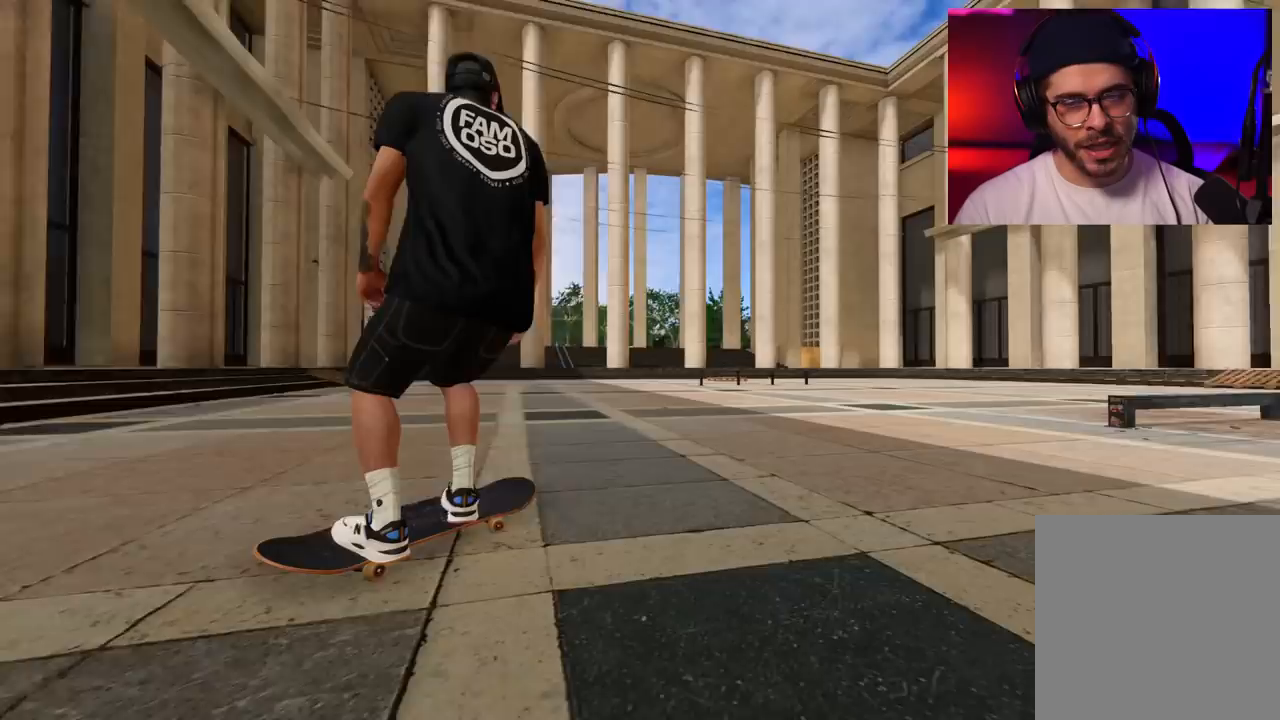
{"buttons": [], "left_stick": "center", "right_stick": "center", "events": [[417, "R2", "up"]]}
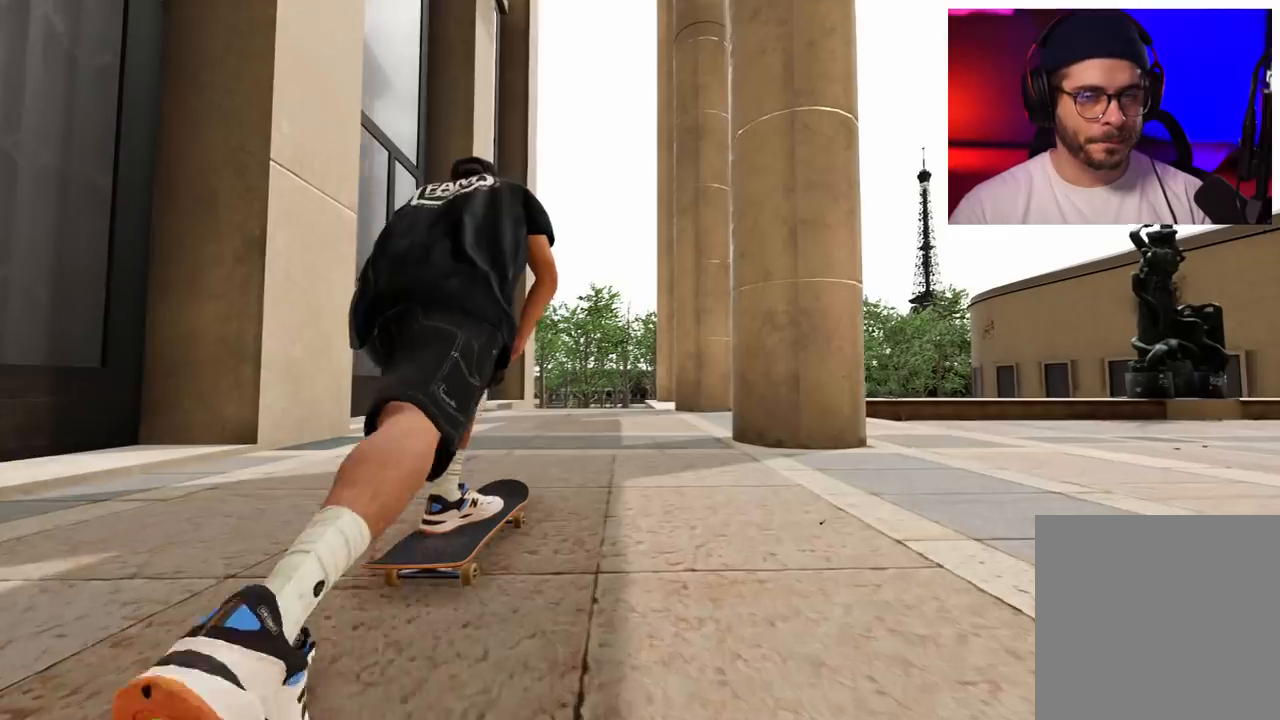
{"buttons": [], "left_stick": "center", "right_stick": "center", "events": [[250, "R2", "down"], [367, "R2", "up"]]}
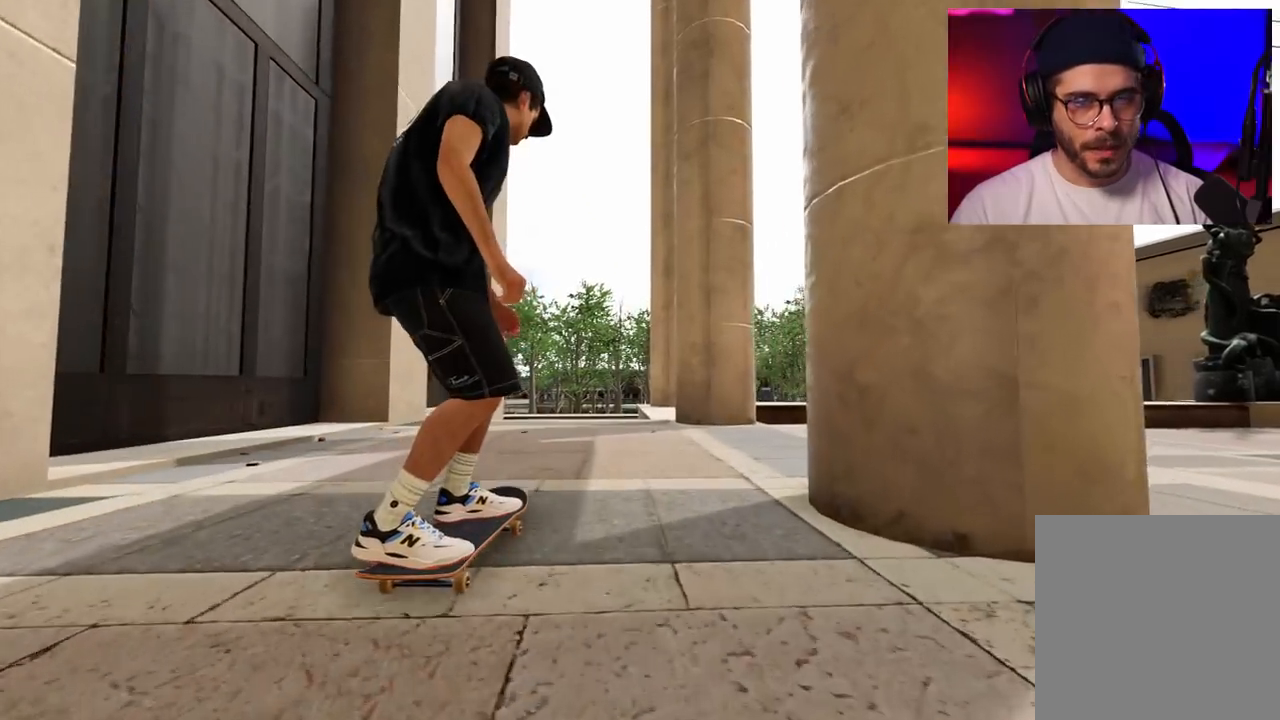
{"buttons": [], "left_stick": "center", "right_stick": "center", "events": []}
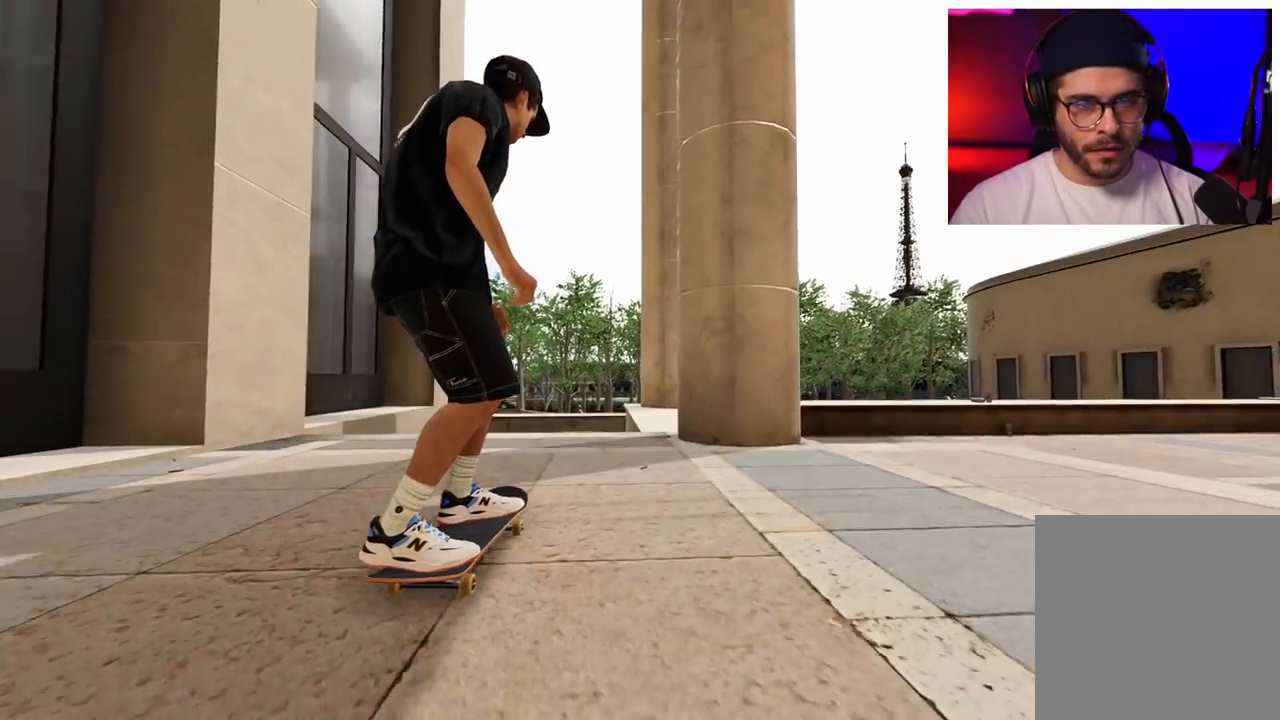
{"buttons": [], "left_stick": "center", "right_stick": "down", "events": [[67, "R2", "down"], [83, "R2", "up"], [350, "R2", "down"], [417, "R2", "up"], [450, "right_stick", "down"]]}
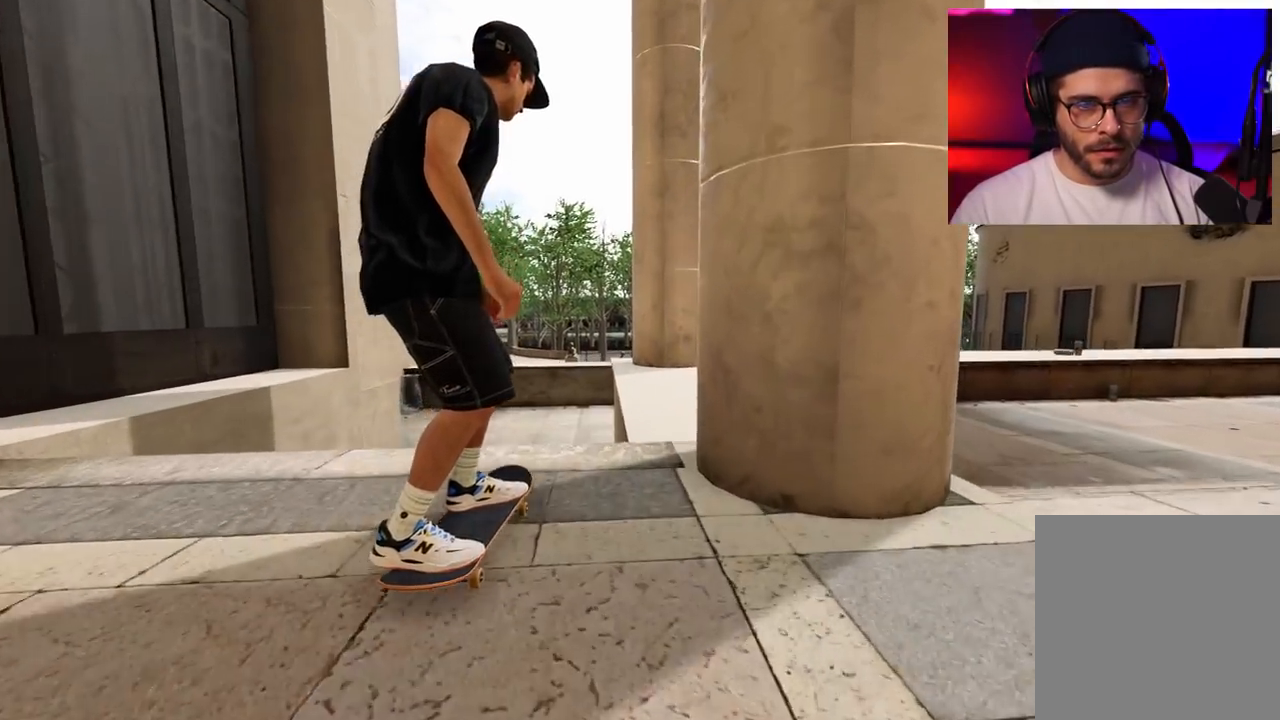
{"buttons": [], "left_stick": "down-left", "right_stick": "down-right", "events": [[150, "L2", "down"], [150, "right_stick", "center"], [267, "right_stick", "right"], [317, "right_stick", "down-right"], [433, "L2", "up"], [433, "left_stick", "down-left"]]}
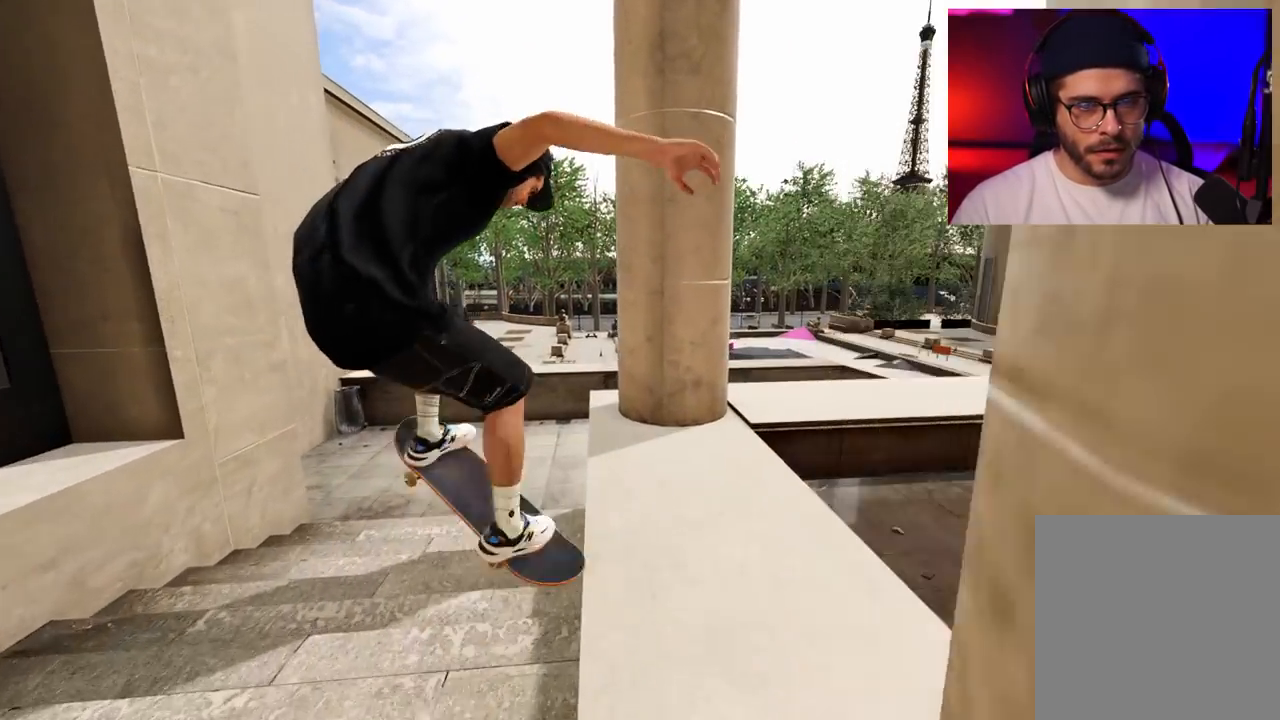
{"buttons": ["R2"], "left_stick": "down-left", "right_stick": "down-right", "events": [[33, "R2", "down"]]}
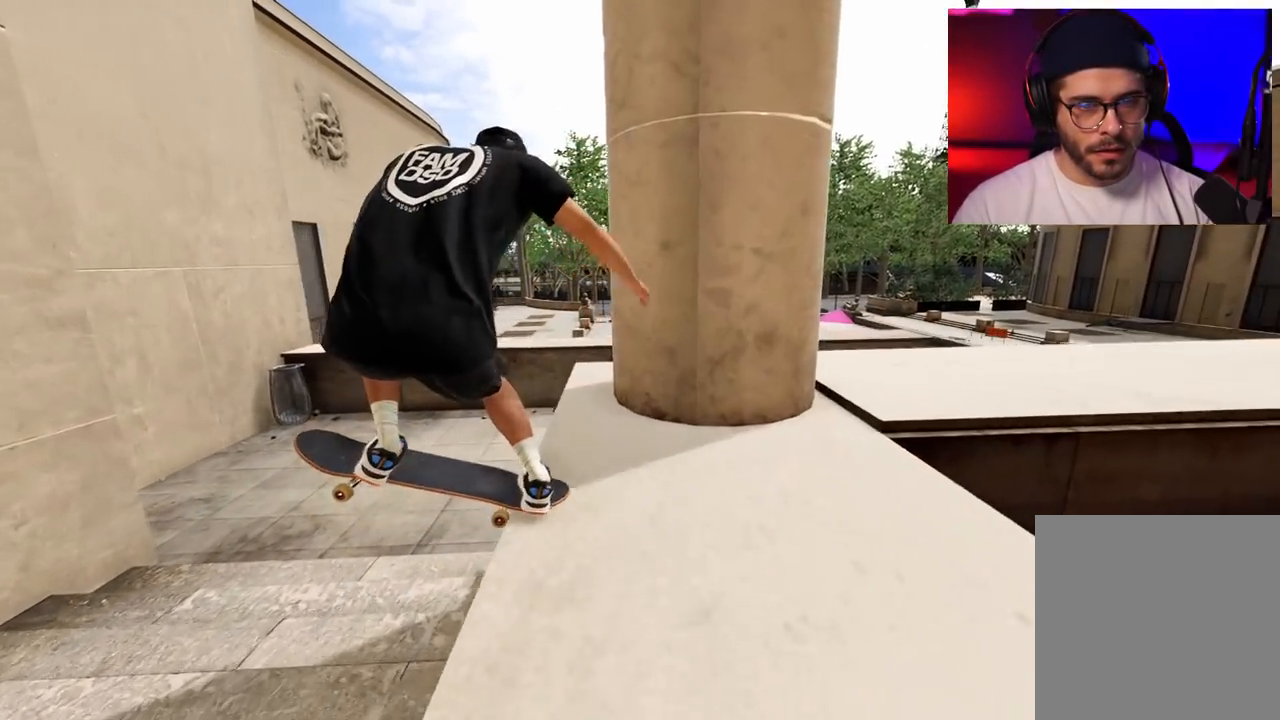
{"buttons": ["R2"], "left_stick": "center", "right_stick": "left", "events": [[383, "right_stick", "center"], [400, "left_stick", "center"], [433, "right_stick", "left"]]}
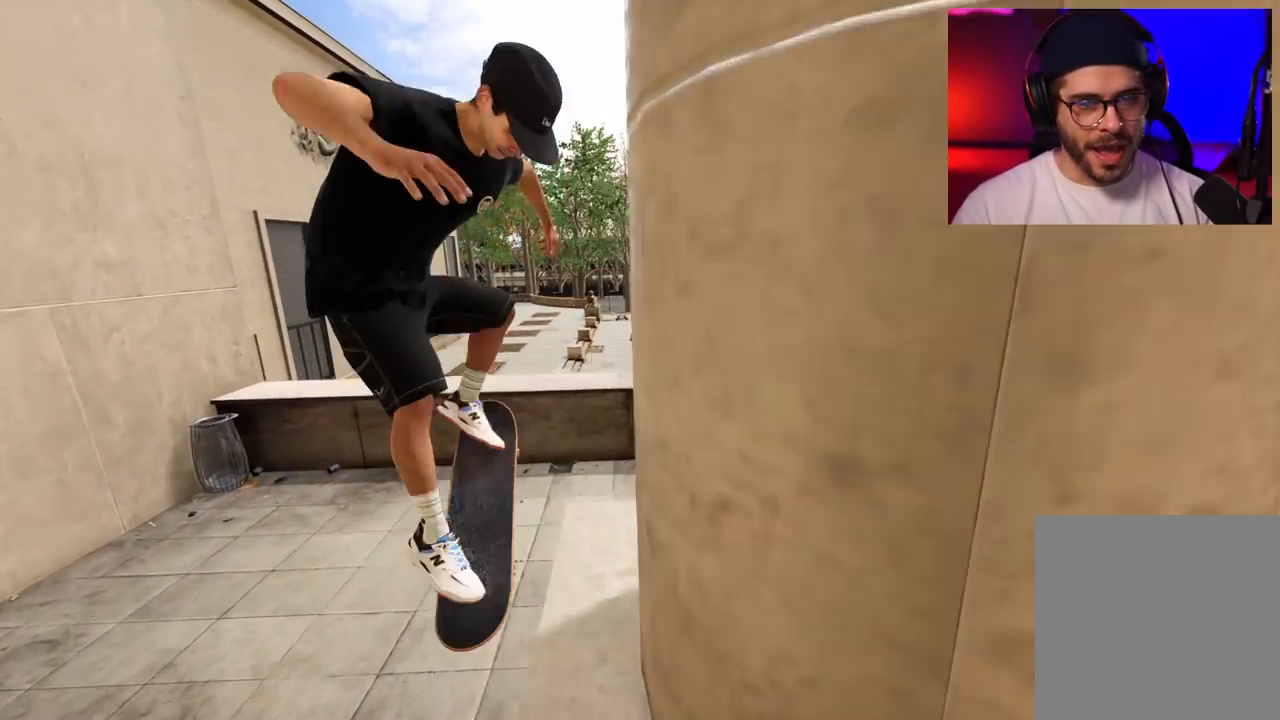
{"buttons": [], "left_stick": "center", "right_stick": "center", "events": [[133, "left_stick", "up"], [367, "left_stick", "center"], [400, "R2", "up"], [400, "right_stick", "center"]]}
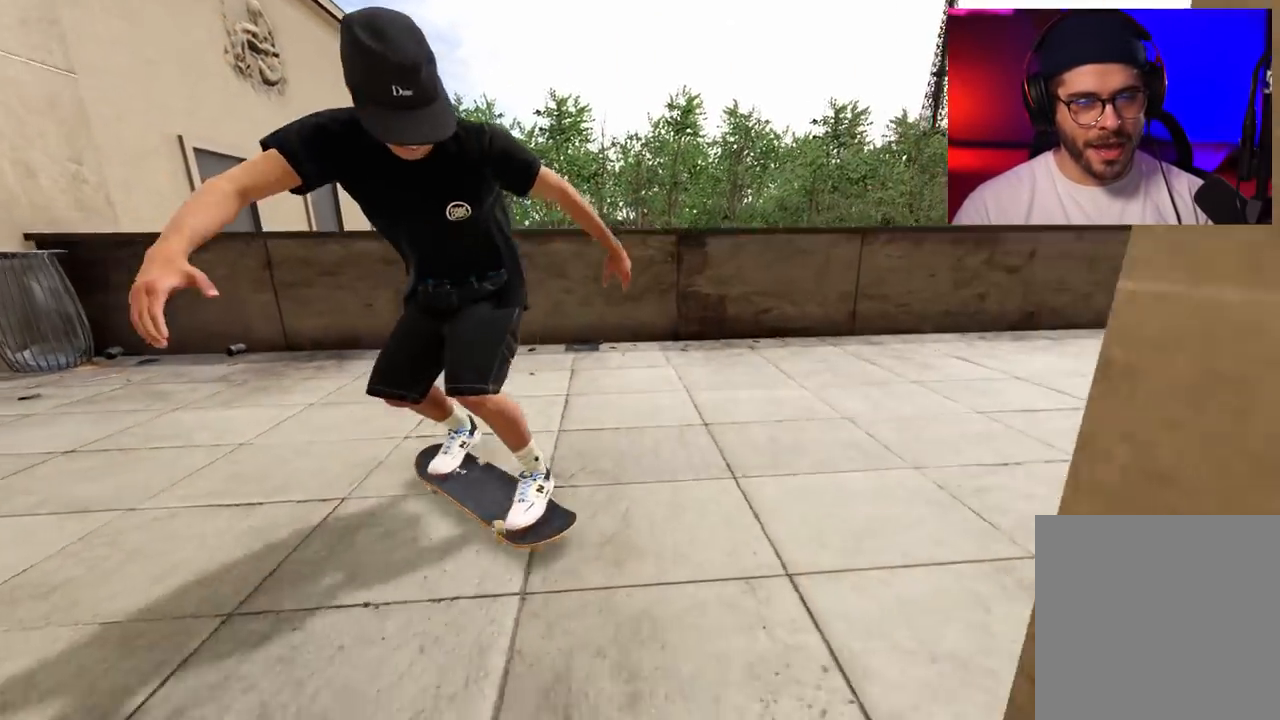
{"buttons": ["R2", "DPAD_RIGHT"], "left_stick": "center", "right_stick": "center", "events": [[67, "R2", "down"], [117, "DPAD_RIGHT", "down"], [183, "DPAD_RIGHT", "up"], [283, "DPAD_RIGHT", "down"], [333, "DPAD_RIGHT", "up"], [500, "DPAD_RIGHT", "down"]]}
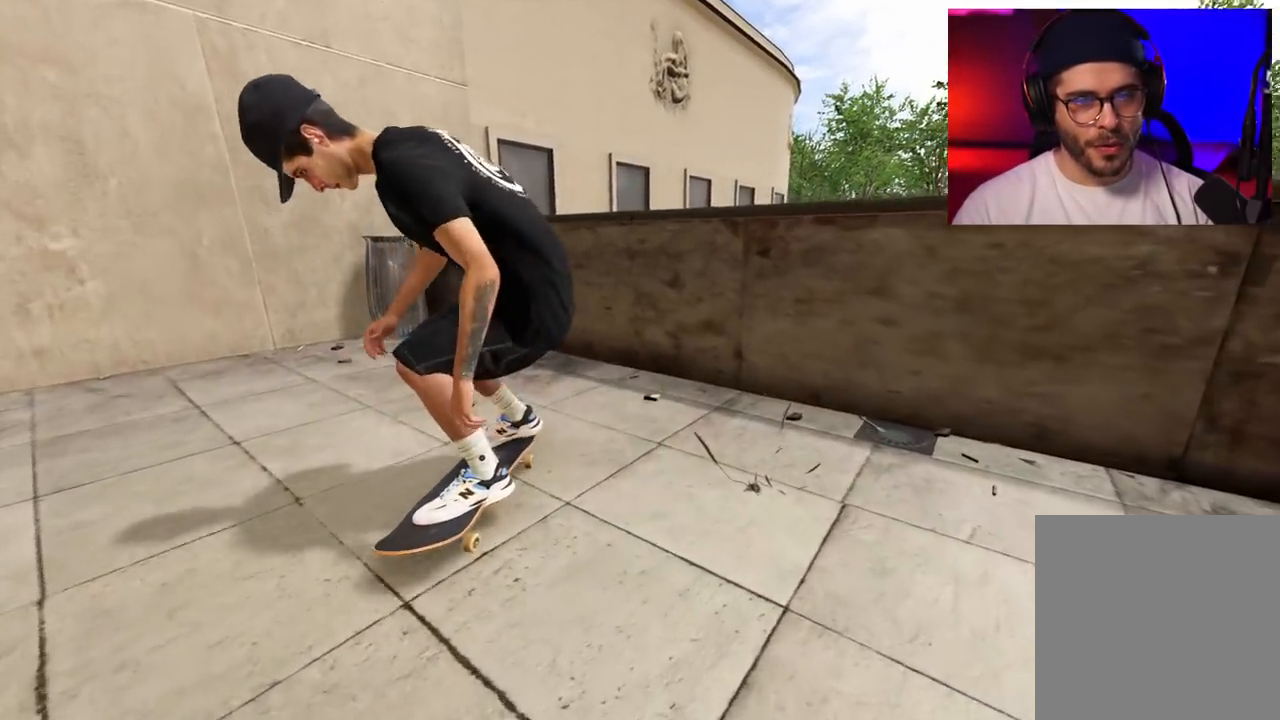
{"buttons": ["R2"], "left_stick": "center", "right_stick": "center", "events": [[100, "DPAD_RIGHT", "up"]]}
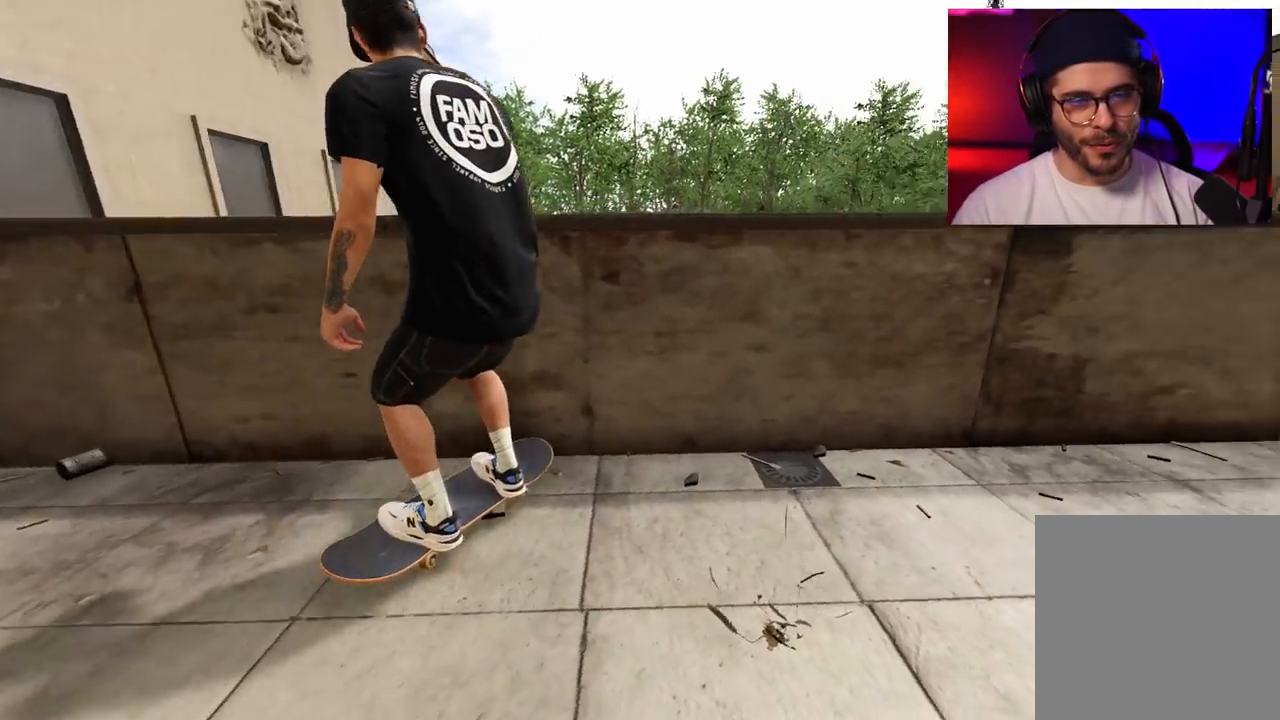
{"buttons": [], "left_stick": "center", "right_stick": "center", "events": [[267, "A", "down"], [267, "L2", "down"], [267, "R2", "up"], [300, "A", "up"], [383, "L2", "up"]]}
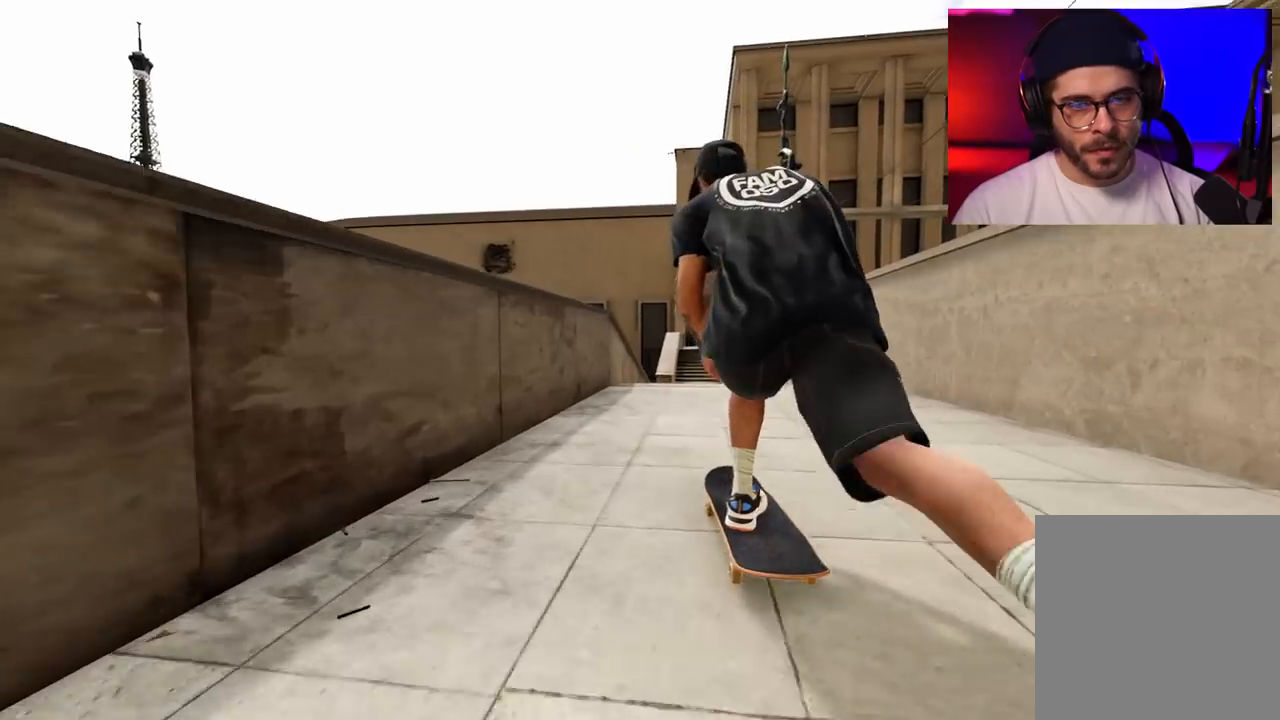
{"buttons": [], "left_stick": "center", "right_stick": "center", "events": [[100, "L2", "down"], [250, "L2", "up"]]}
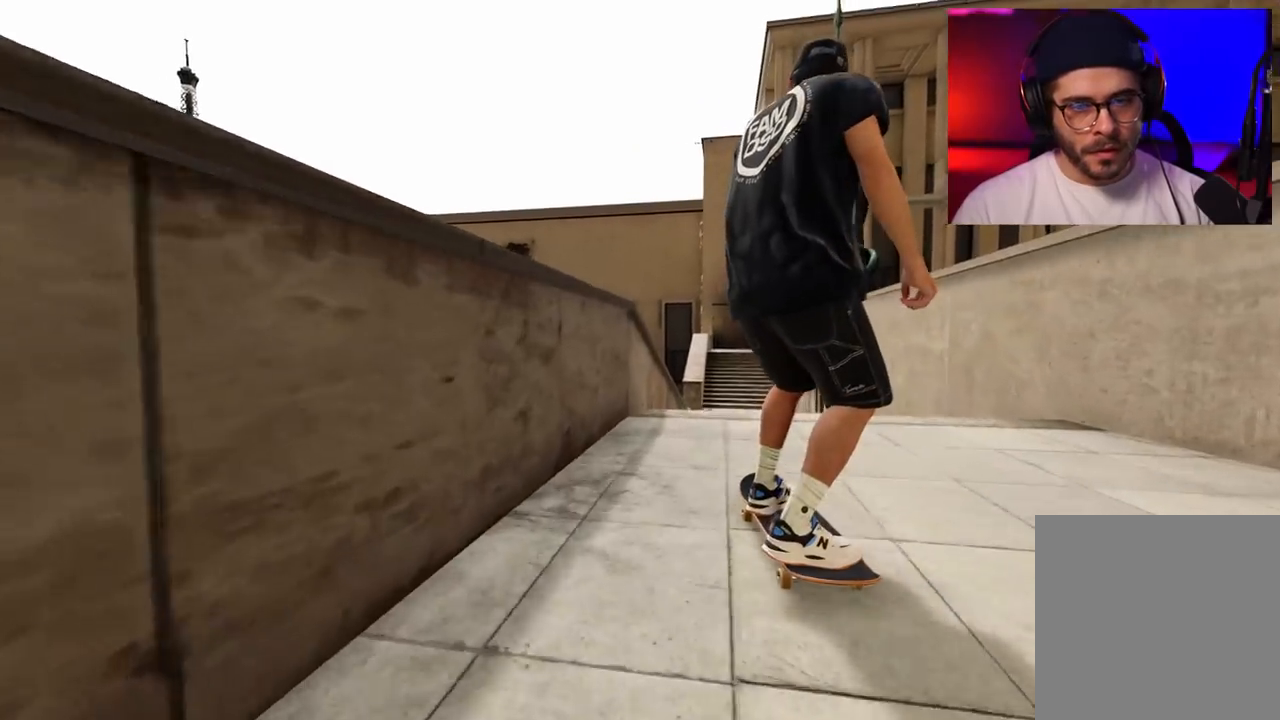
{"buttons": [], "left_stick": "up", "right_stick": "up", "events": [[283, "left_stick", "up"], [283, "right_stick", "up"]]}